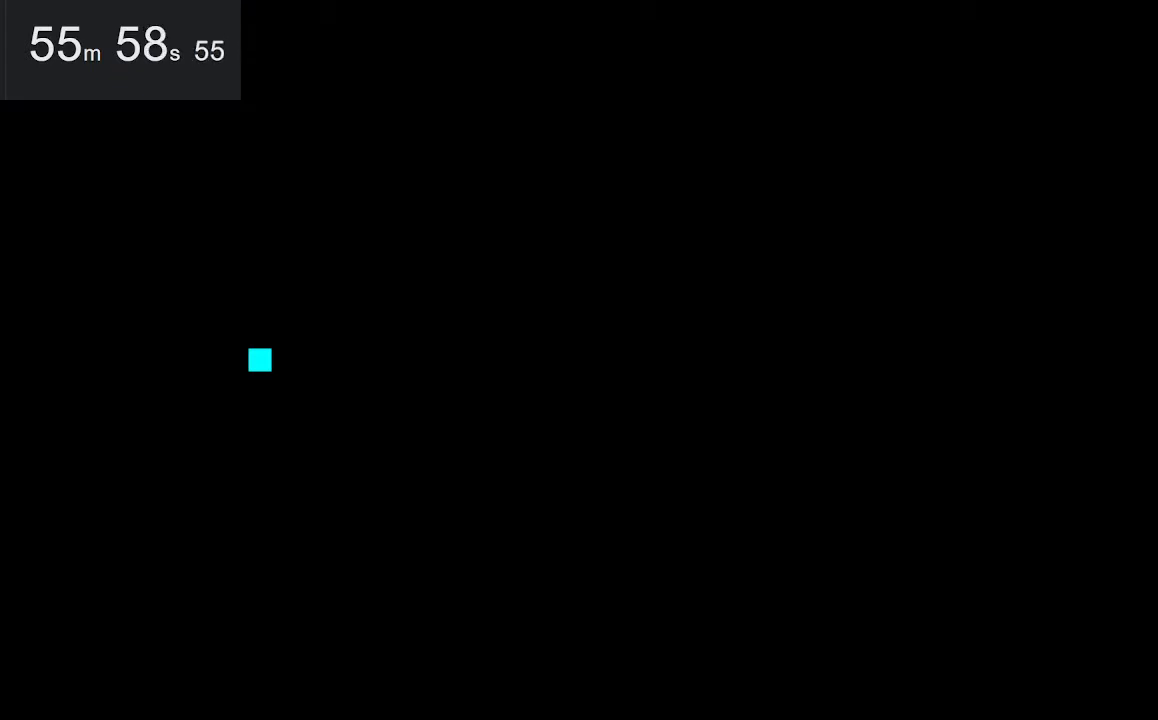
Gameplay with keyboard and mouse; each line is a JSON object with the keys and mouse buttons held at the frame after it. "events" lists presses ("down") and releases ("up") of "down", "left", "right", "space", "up", "mouse_left" and "mouse_right" between this image and that frame as [ms after this image, input, new state], when the widget could be followed in between. "mouse_left", "mouse_right" = the "left", "right" buttons of the "mouse" list. No other keys are recorded. Mouse movement is not recorded.
{"keys": ["down", "left"], "mouse": [], "events": [[67, "left", "down"], [217, "down", "down"]]}
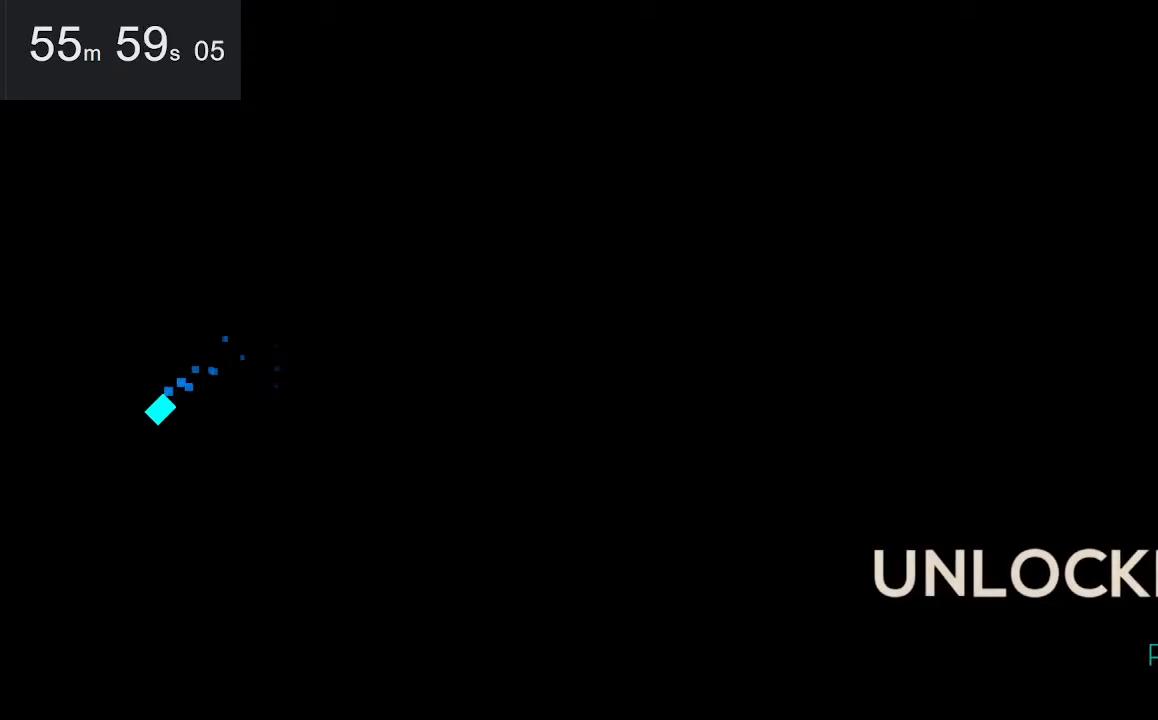
{"keys": ["down", "left"], "mouse": [], "events": []}
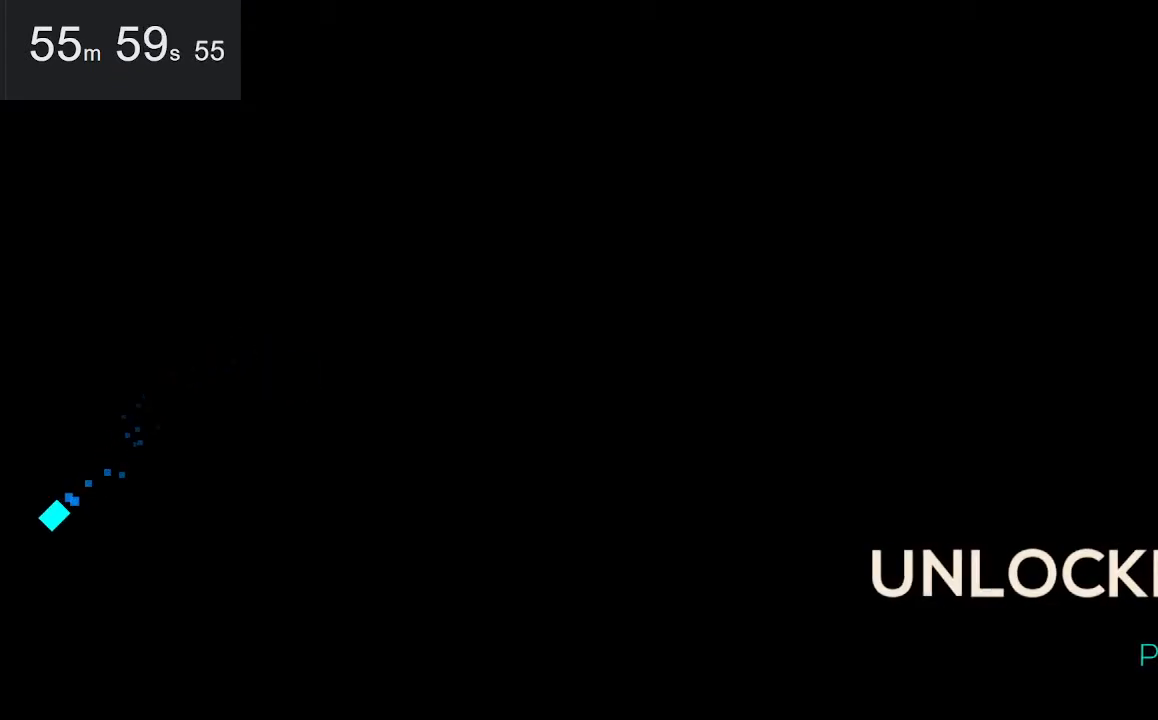
{"keys": ["down", "left"], "mouse": [], "events": []}
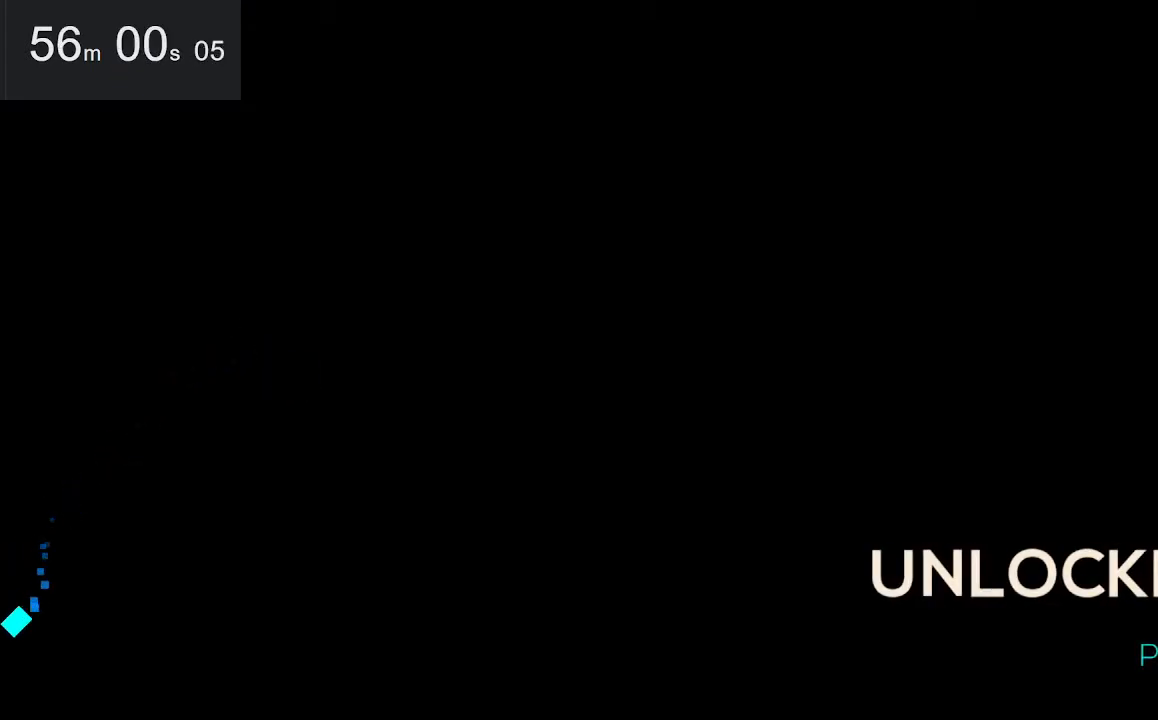
{"keys": [], "mouse": [], "events": [[234, "left", "up"], [334, "down", "up"]]}